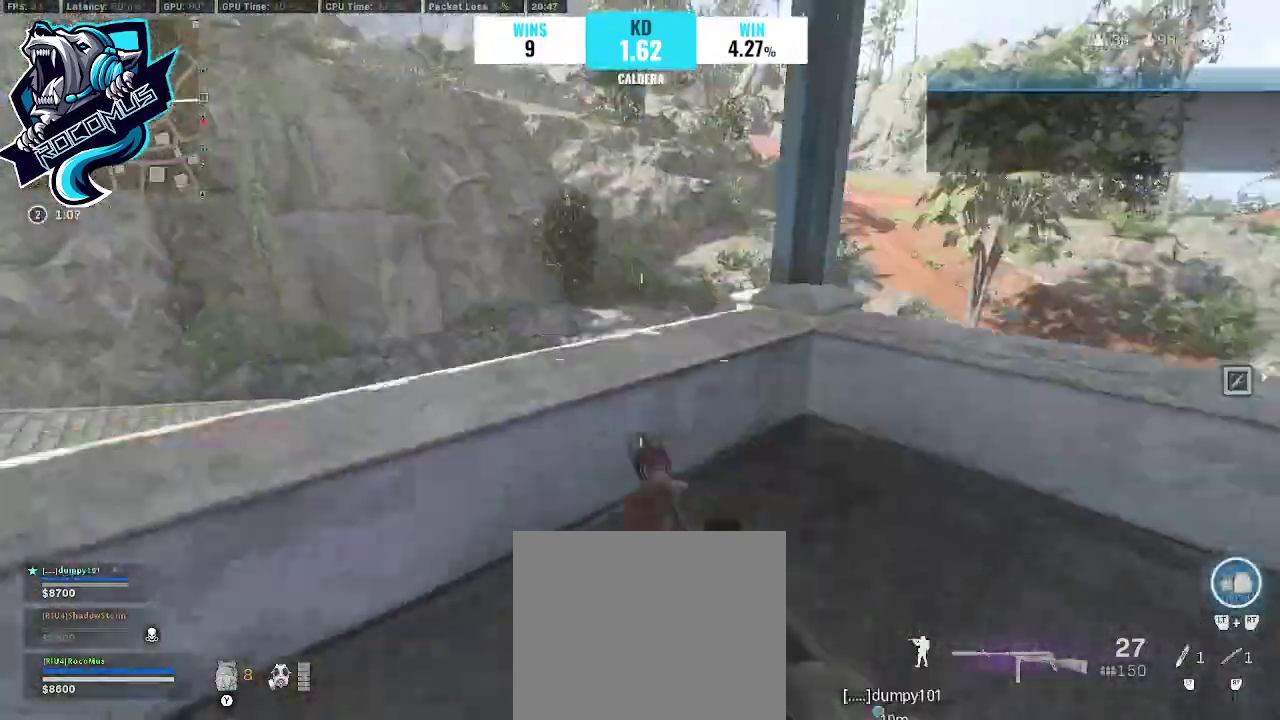
Gameplay with a controller (PlayStation layout); each line is a JSON object with the inputs held at the frame after it. "events" lists button and stick changes between this image and that frame as [ms after this image, input, new state], when the widget could be followed in between.
{"buttons": ["SQUARE"], "left_stick": "down-right", "right_stick": "center", "events": [[67, "SQUARE", "down"], [67, "left_stick", "down-right"]]}
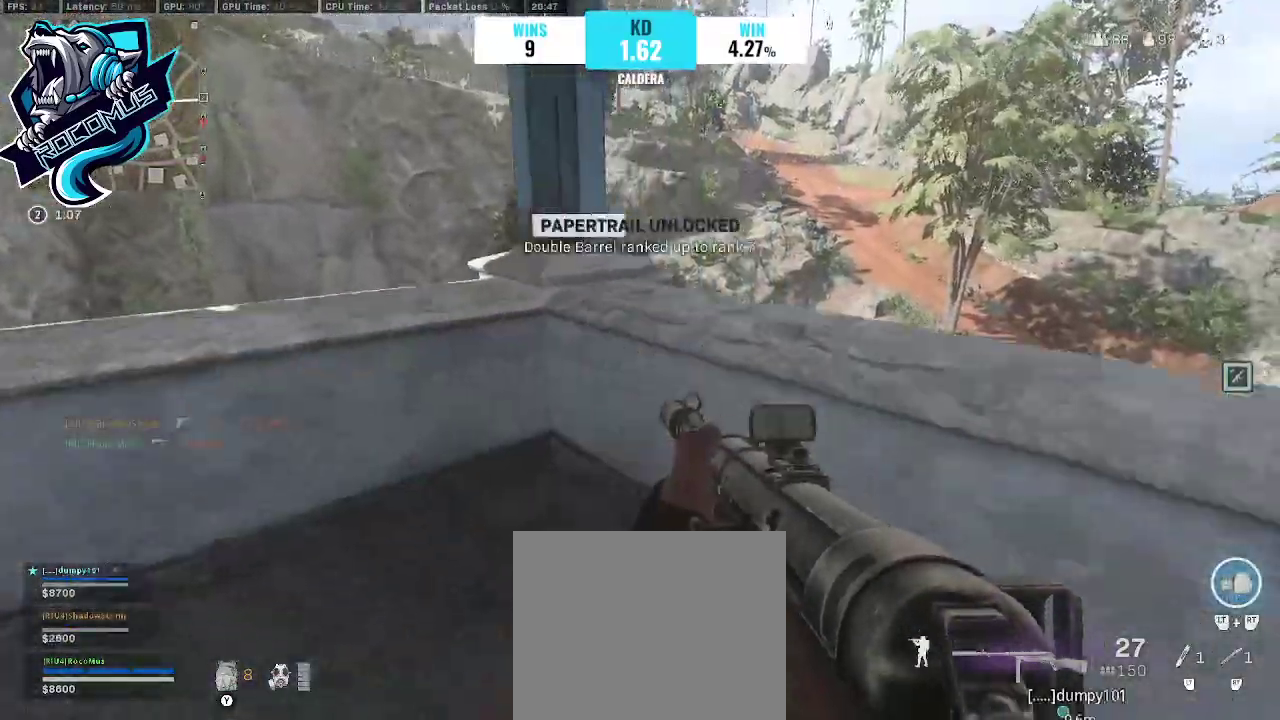
{"buttons": ["CROSS"], "left_stick": "left", "right_stick": "center", "events": [[67, "SQUARE", "up"], [133, "right_stick", "left"], [200, "R3", "down"], [433, "R3", "up"], [433, "left_stick", "down-left"], [500, "CROSS", "down"], [500, "left_stick", "left"], [500, "right_stick", "center"]]}
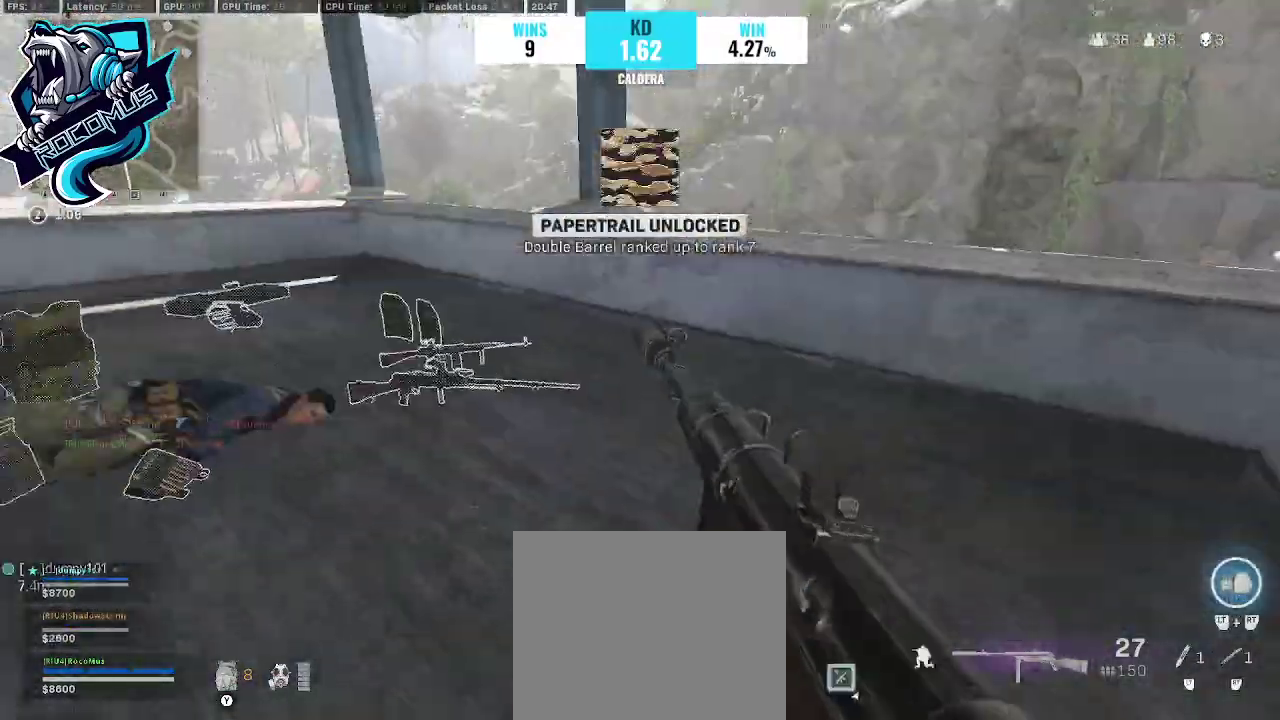
{"buttons": [], "left_stick": "up", "right_stick": "center", "events": [[100, "CROSS", "up"], [267, "left_stick", "down-left"], [400, "left_stick", "up"]]}
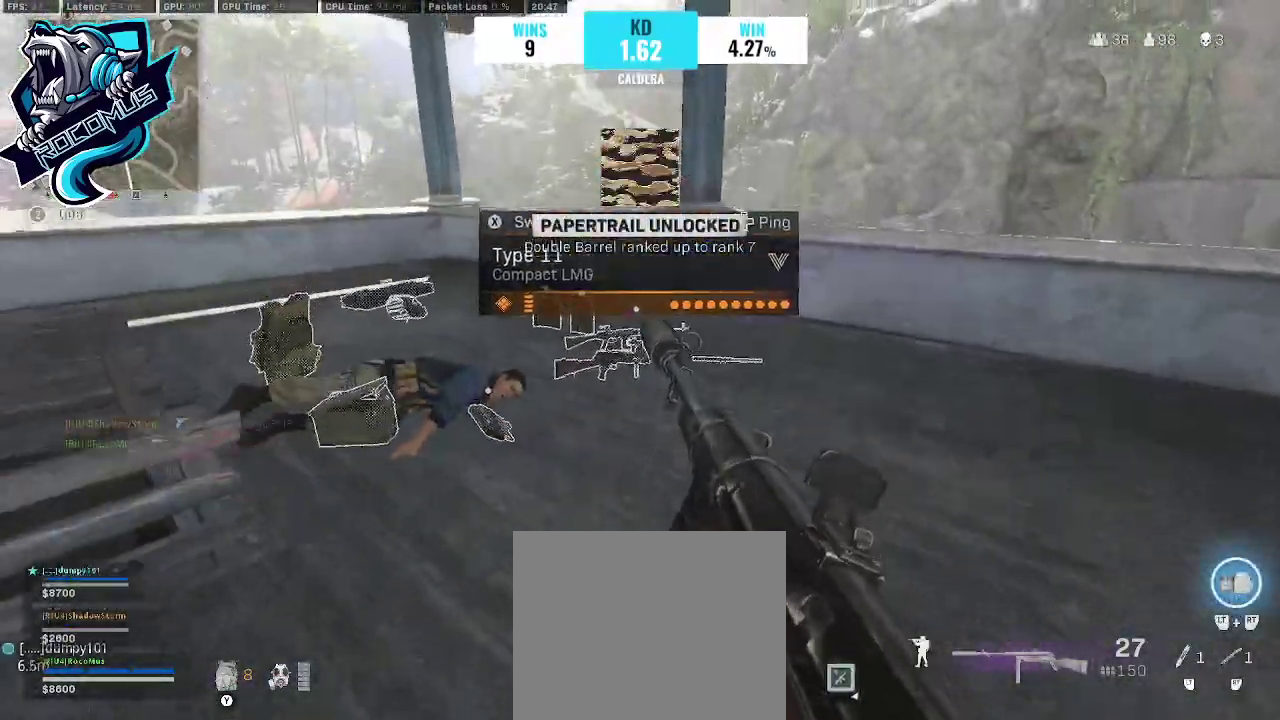
{"buttons": [], "left_stick": "right", "right_stick": "down", "events": [[233, "right_stick", "down"], [300, "left_stick", "right"]]}
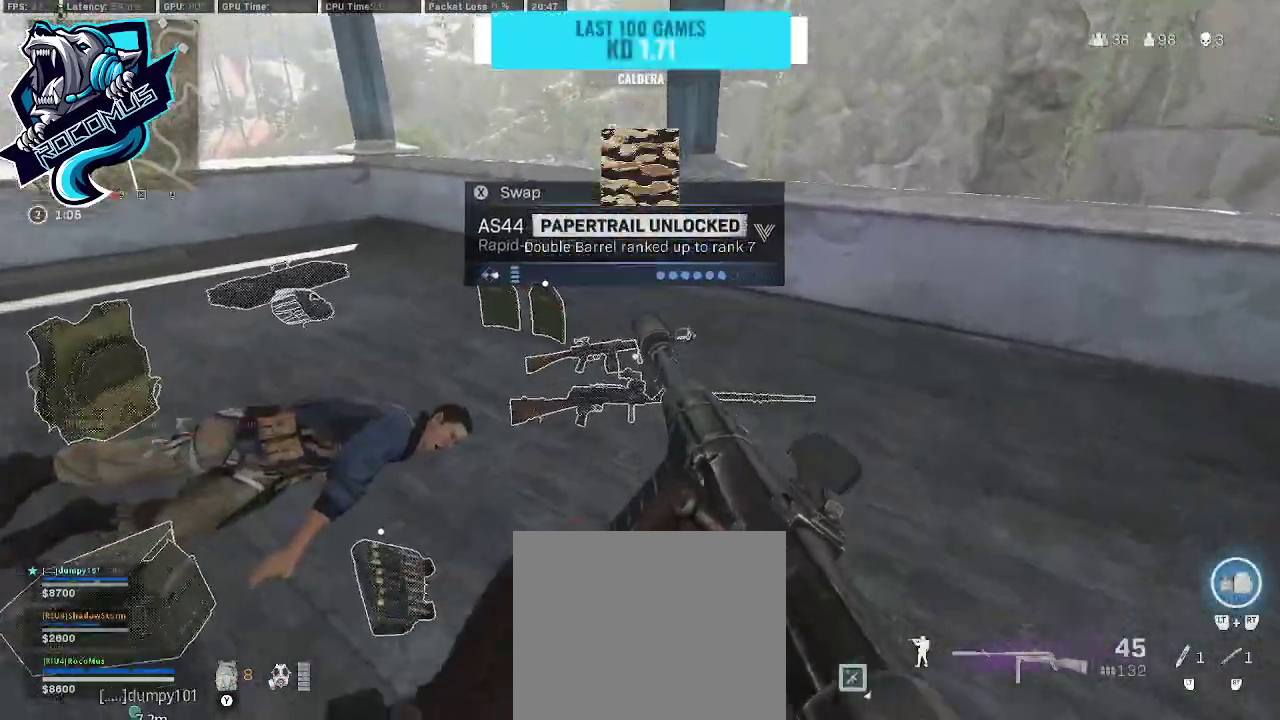
{"buttons": [], "left_stick": "center", "right_stick": "down", "events": [[100, "left_stick", "up"], [100, "right_stick", "center"], [233, "left_stick", "center"], [333, "right_stick", "down"]]}
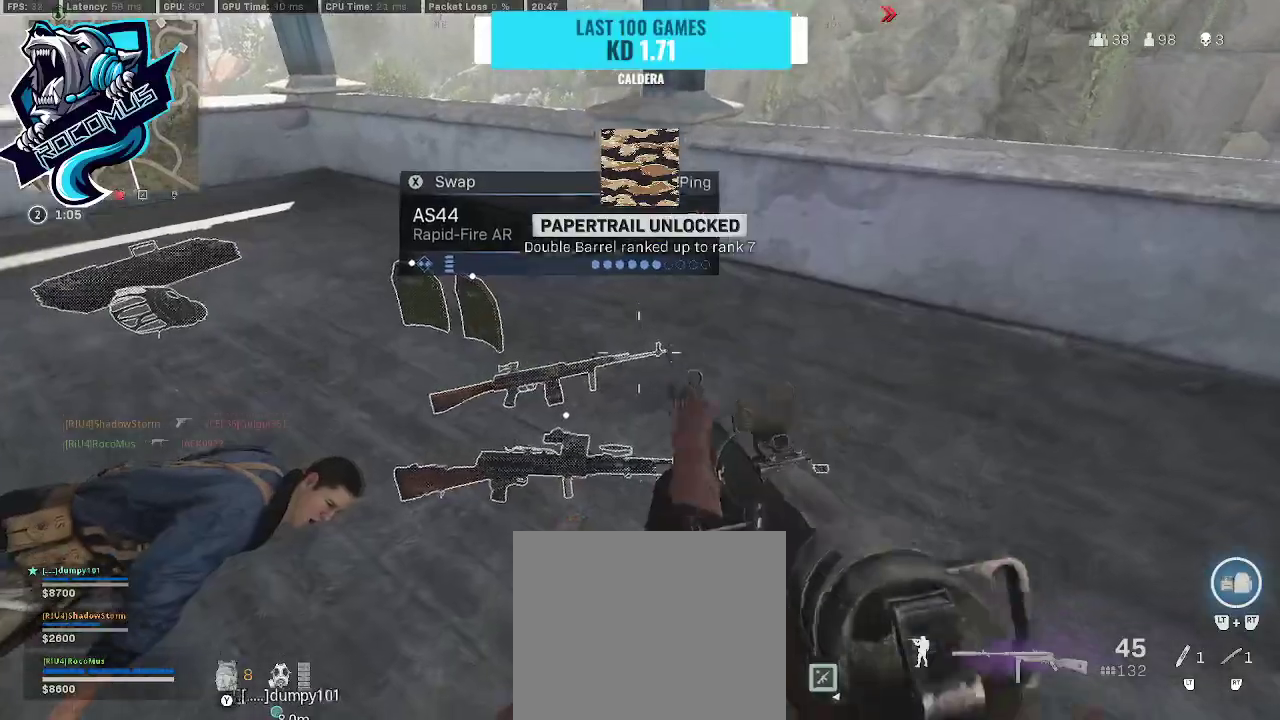
{"buttons": [], "left_stick": "center", "right_stick": "up", "events": [[67, "right_stick", "center"], [300, "DPAD_UP", "down"], [367, "DPAD_UP", "up"], [500, "right_stick", "up"]]}
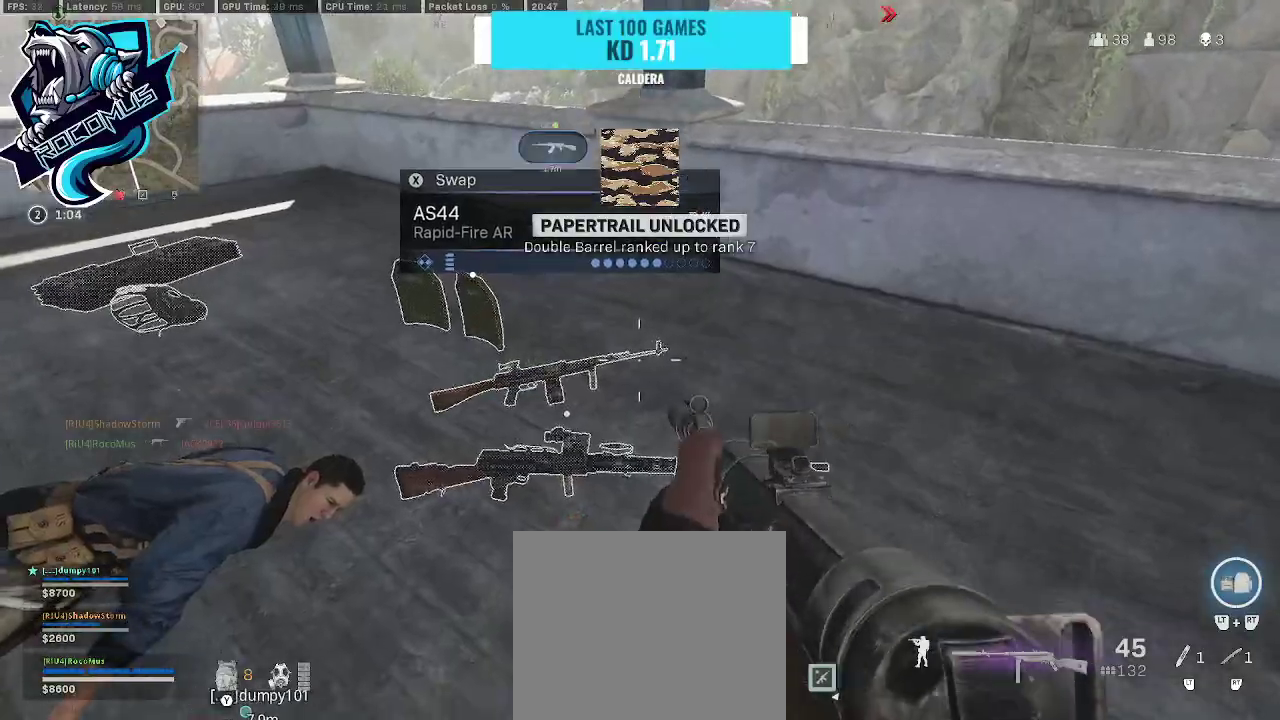
{"buttons": [], "left_stick": "right", "right_stick": "left", "events": [[67, "left_stick", "left"], [233, "left_stick", "up-left"], [300, "right_stick", "center"], [433, "left_stick", "right"], [433, "right_stick", "up-left"], [500, "right_stick", "left"]]}
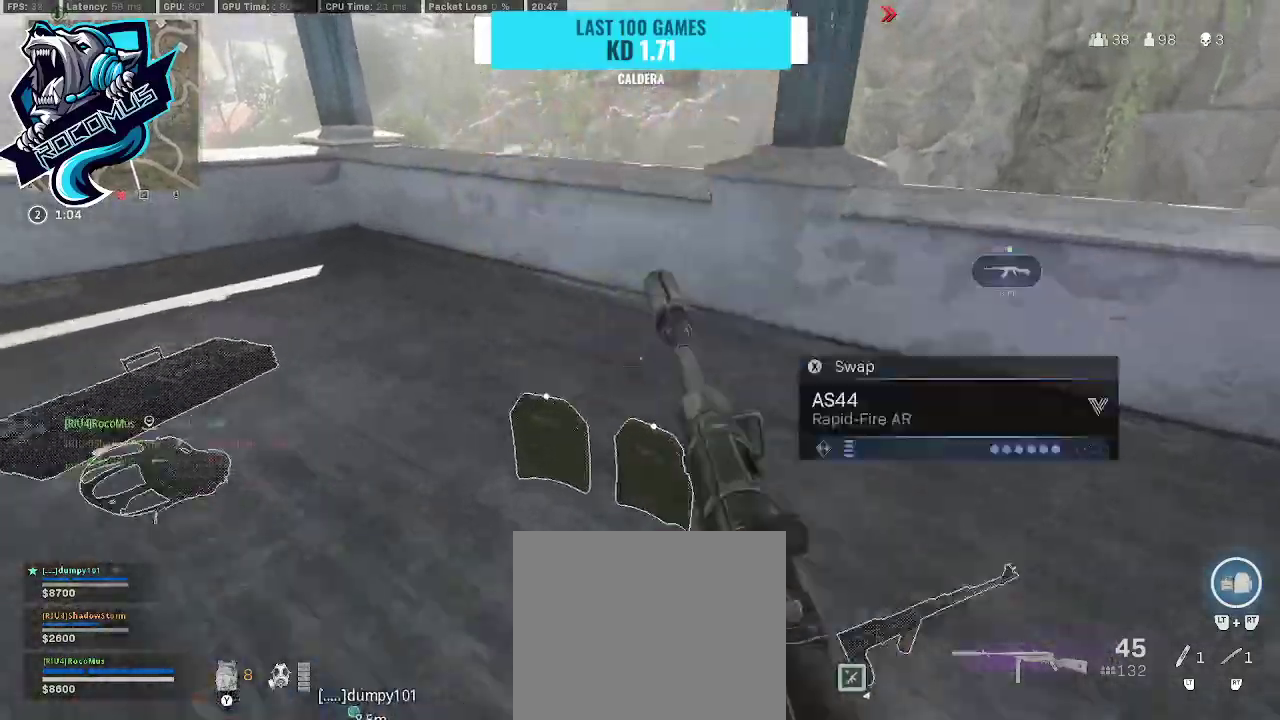
{"buttons": ["R3"], "left_stick": "up", "right_stick": "left", "events": [[133, "left_stick", "up"], [167, "right_stick", "up-left"], [300, "R3", "down"], [433, "R3", "up"], [467, "right_stick", "left"], [500, "R3", "down"]]}
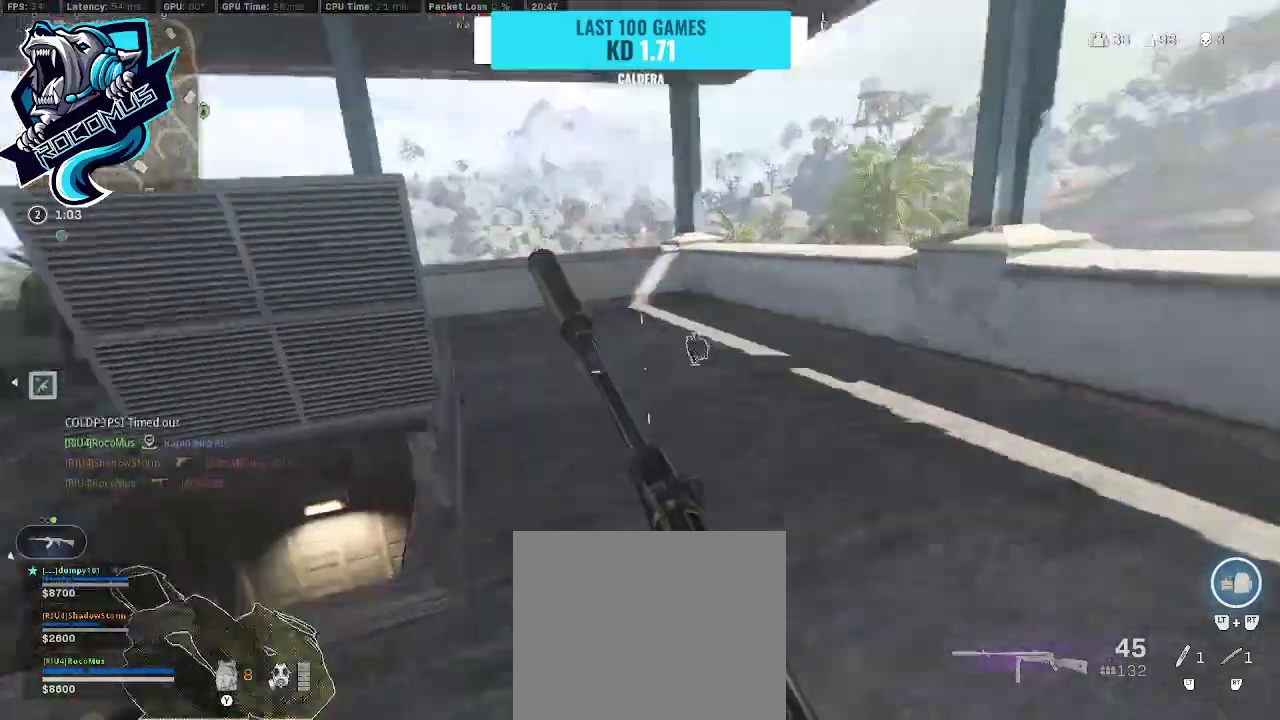
{"buttons": [], "left_stick": "right", "right_stick": "left", "events": [[33, "left_stick", "up-right"], [133, "CROSS", "down"], [133, "R3", "up"], [167, "right_stick", "up"], [233, "CROSS", "up"], [233, "left_stick", "right"], [267, "right_stick", "right"], [333, "right_stick", "center"], [367, "TRIANGLE", "down"], [400, "right_stick", "up-left"], [500, "TRIANGLE", "up"], [500, "right_stick", "left"]]}
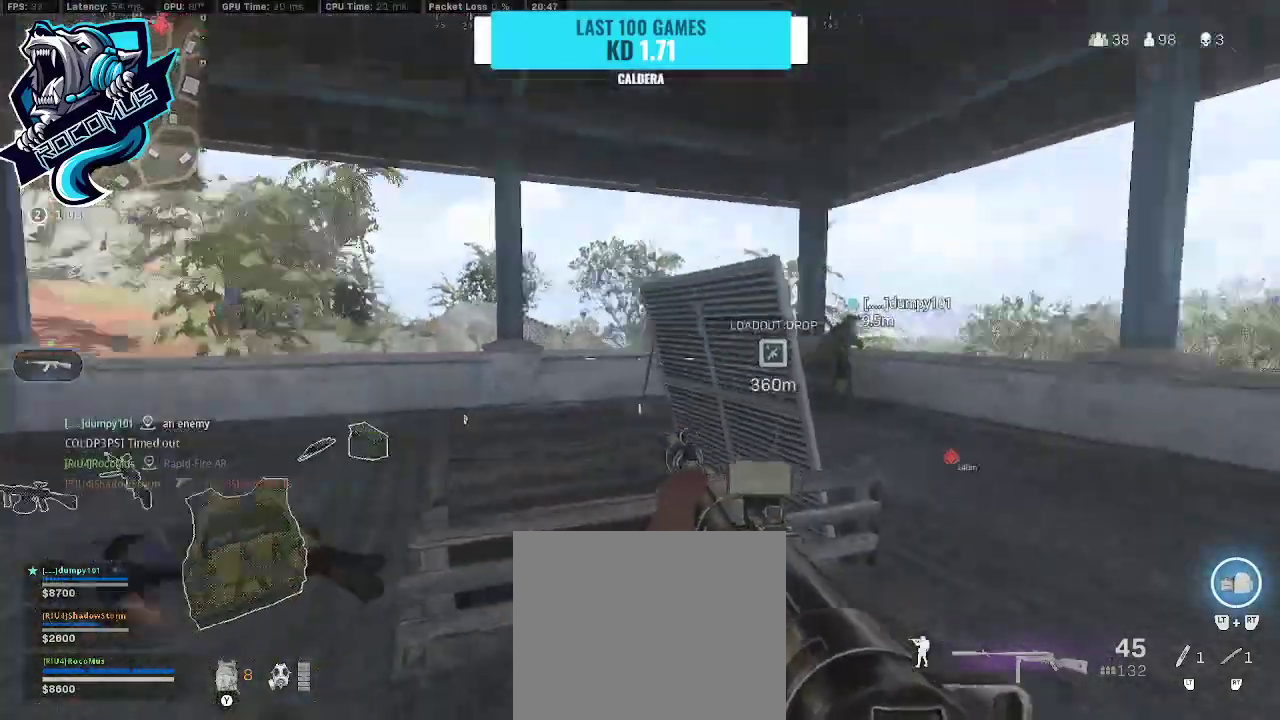
{"buttons": [], "left_stick": "up-right", "right_stick": "right", "events": [[100, "right_stick", "center"], [167, "right_stick", "right"], [233, "left_stick", "up-right"], [367, "right_stick", "center"], [500, "right_stick", "right"]]}
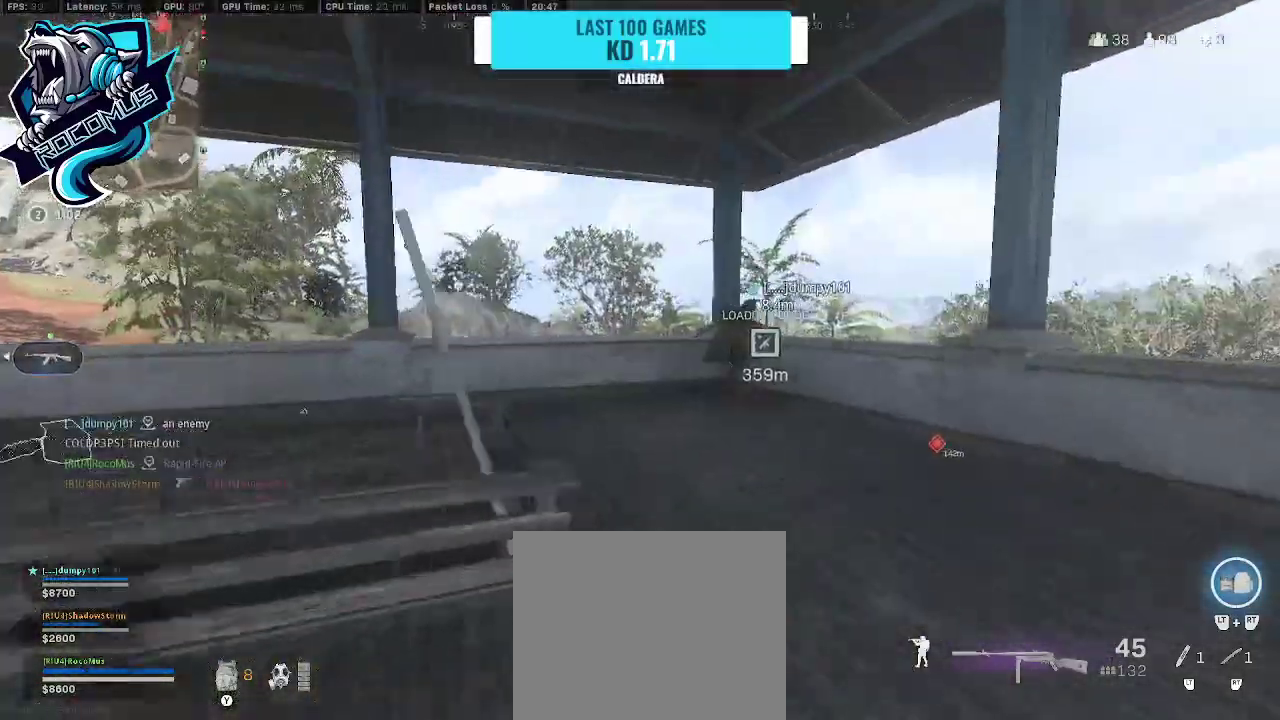
{"buttons": [], "left_stick": "up", "right_stick": "center", "events": [[67, "left_stick", "up"], [400, "right_stick", "center"]]}
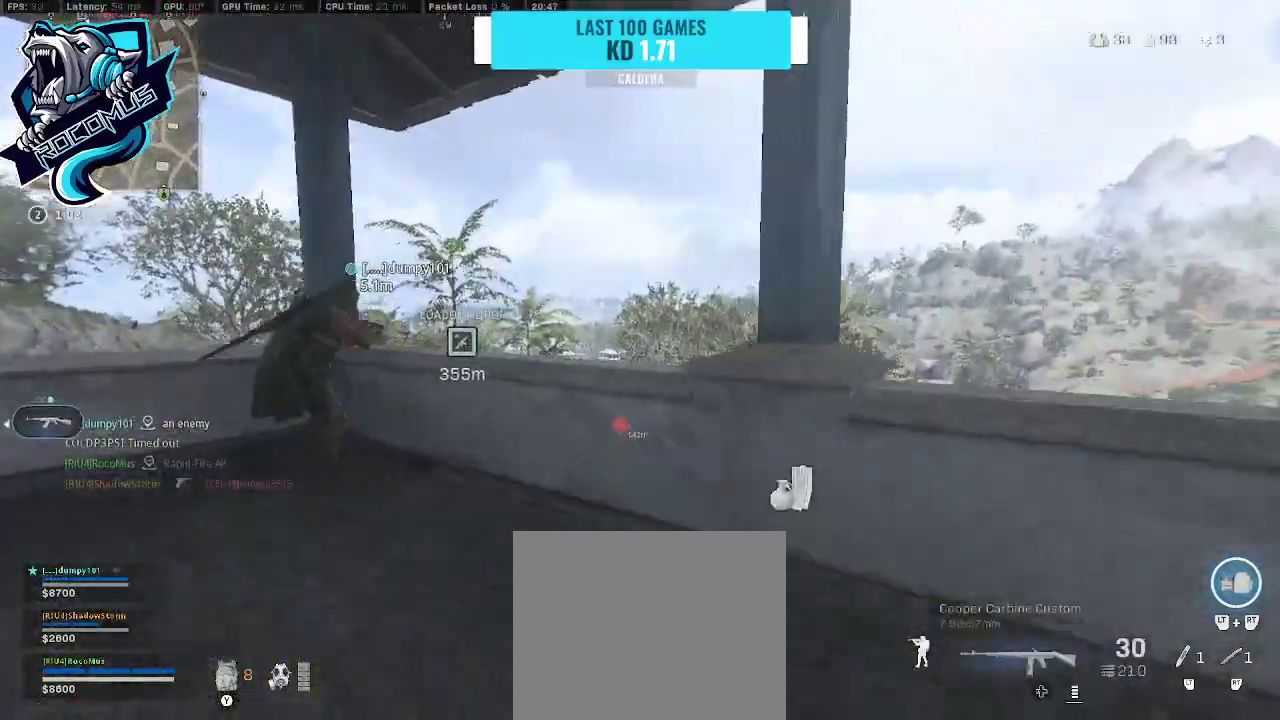
{"buttons": ["L1"], "left_stick": "up-left", "right_stick": "down", "events": [[67, "left_stick", "up-left"], [67, "right_stick", "down-right"], [300, "L1", "down"], [300, "right_stick", "down"]]}
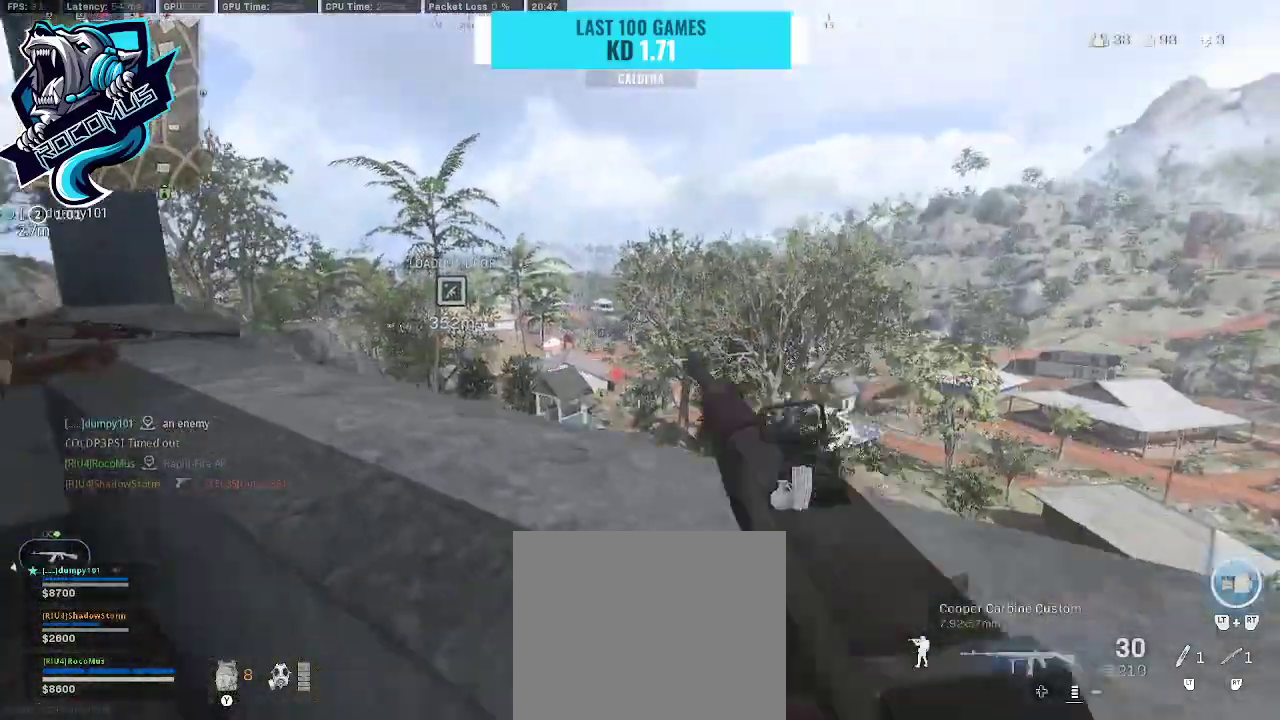
{"buttons": ["L1"], "left_stick": "right", "right_stick": "center", "events": [[67, "left_stick", "right"], [133, "right_stick", "down-left"], [200, "left_stick", "center"], [233, "right_stick", "down"], [367, "left_stick", "up-left"], [433, "right_stick", "center"], [467, "left_stick", "right"]]}
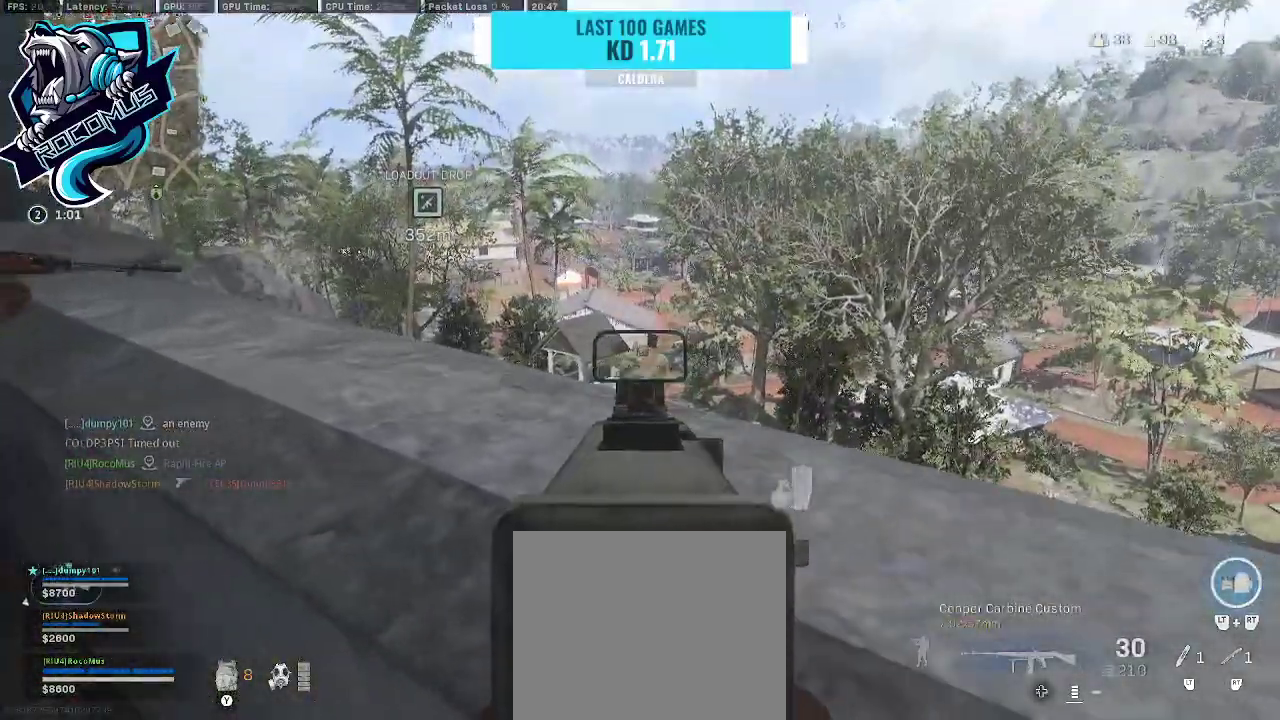
{"buttons": ["L1"], "left_stick": "up-left", "right_stick": "up", "events": [[133, "right_stick", "right"], [233, "left_stick", "up-right"], [267, "right_stick", "center"], [333, "left_stick", "up"], [333, "right_stick", "up"], [433, "left_stick", "up-left"]]}
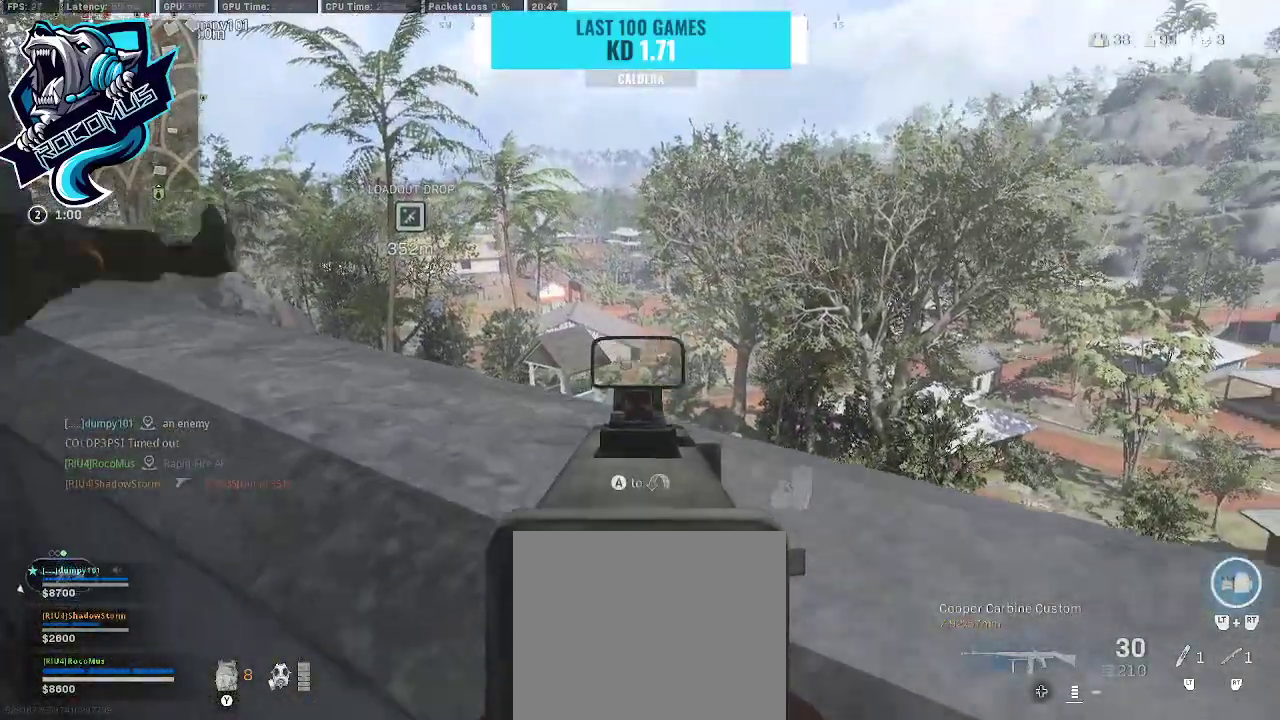
{"buttons": [], "left_stick": "up", "right_stick": "down", "events": [[67, "right_stick", "center"], [133, "left_stick", "up"], [200, "L1", "up"], [267, "CROSS", "down"], [333, "right_stick", "down"], [400, "CROSS", "up"]]}
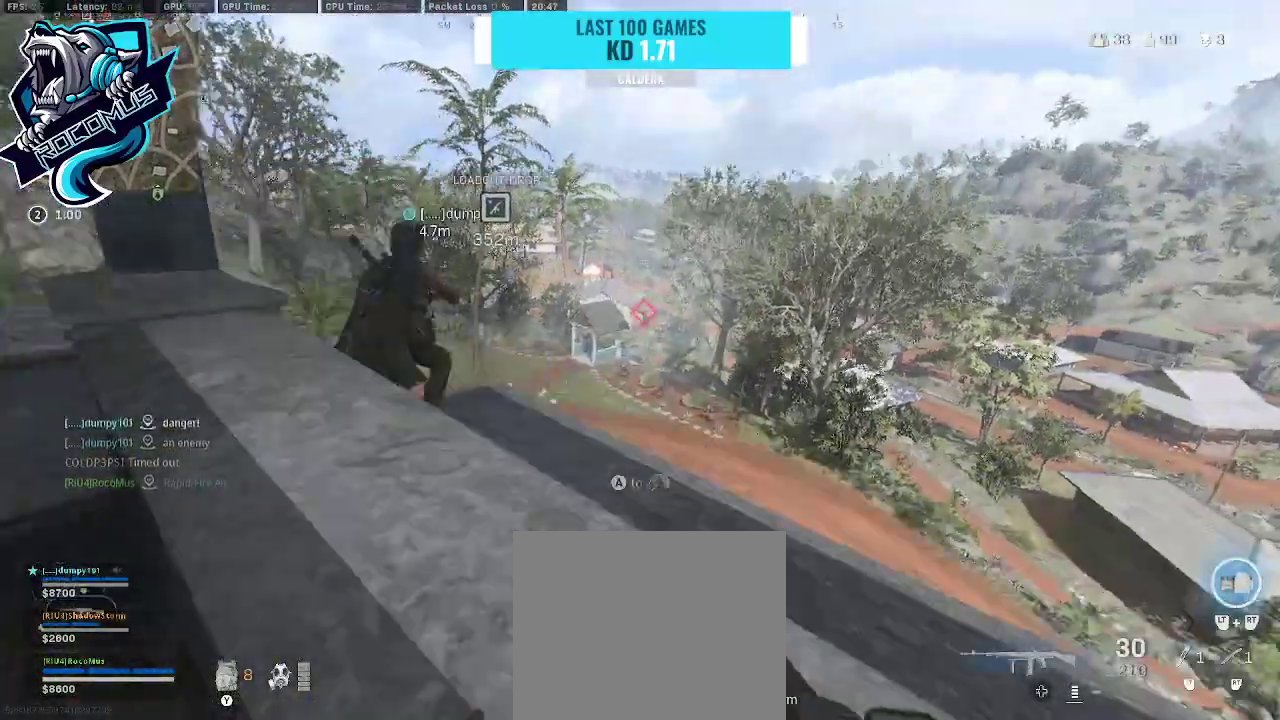
{"buttons": [], "left_stick": "up", "right_stick": "center", "events": [[200, "right_stick", "center"]]}
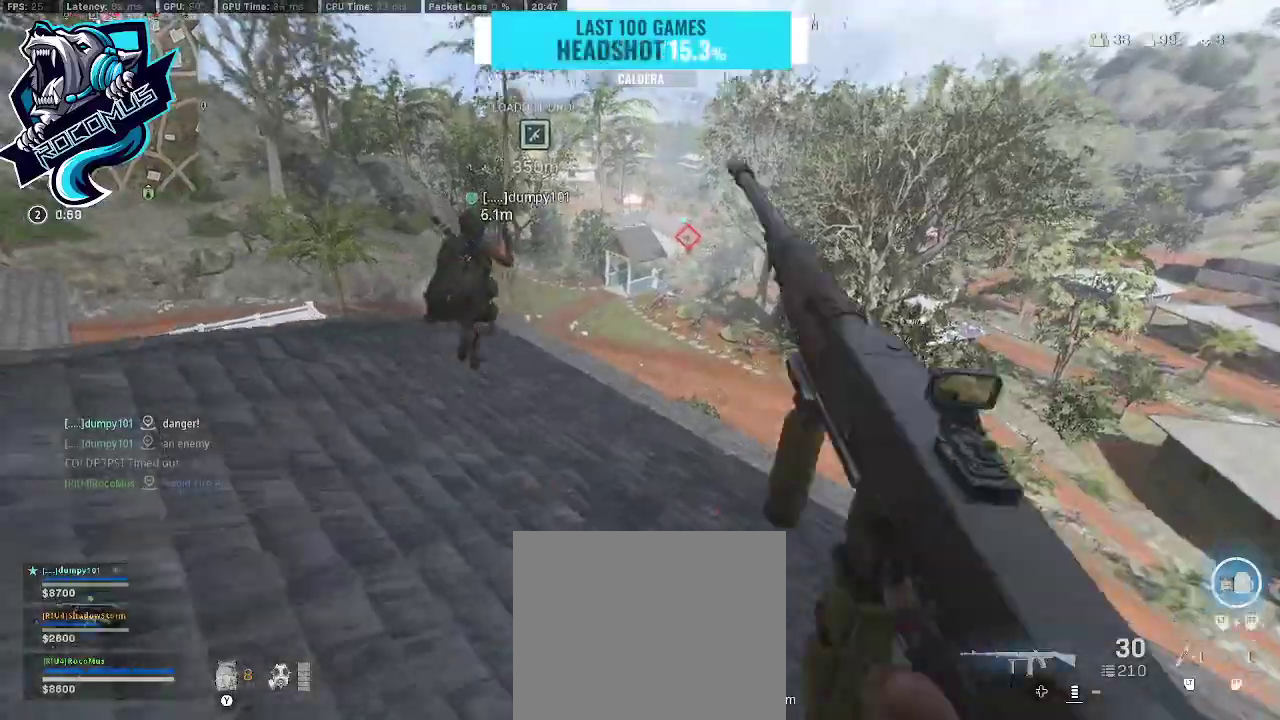
{"buttons": [], "left_stick": "up", "right_stick": "center", "events": [[100, "TRIANGLE", "down"], [200, "TRIANGLE", "up"]]}
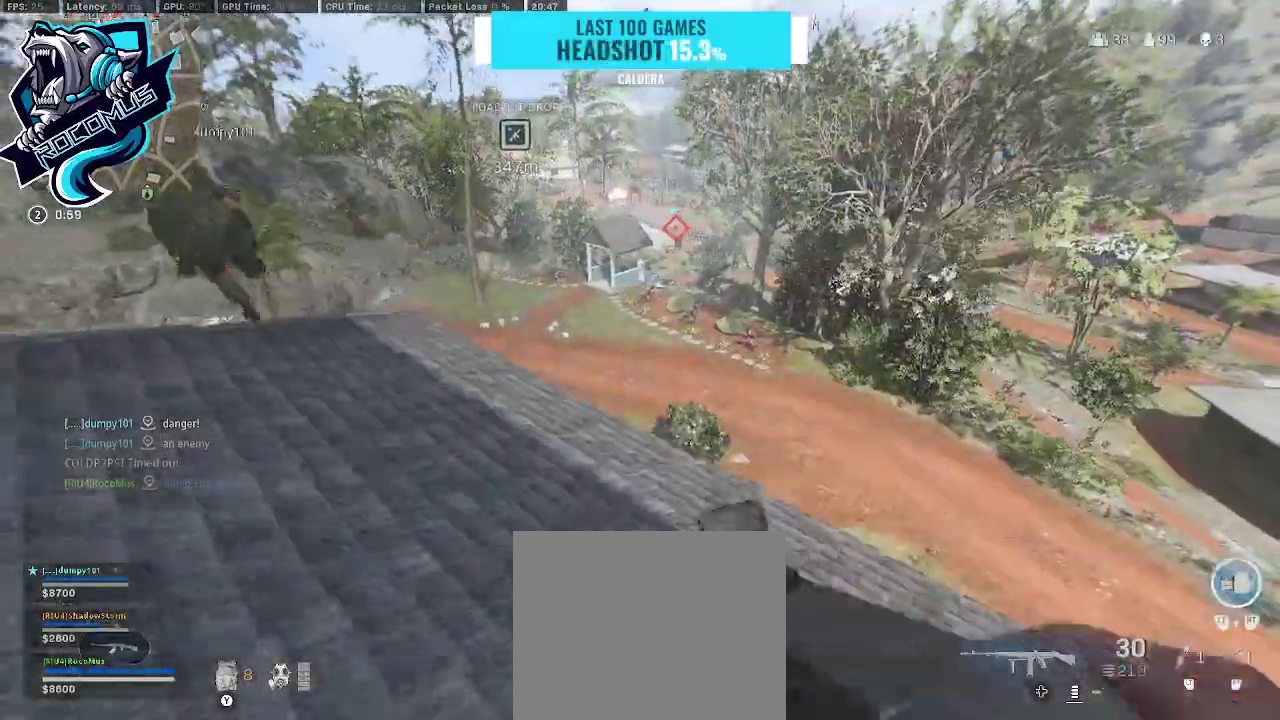
{"buttons": [], "left_stick": "up", "right_stick": "center", "events": [[33, "right_stick", "left"], [300, "right_stick", "center"]]}
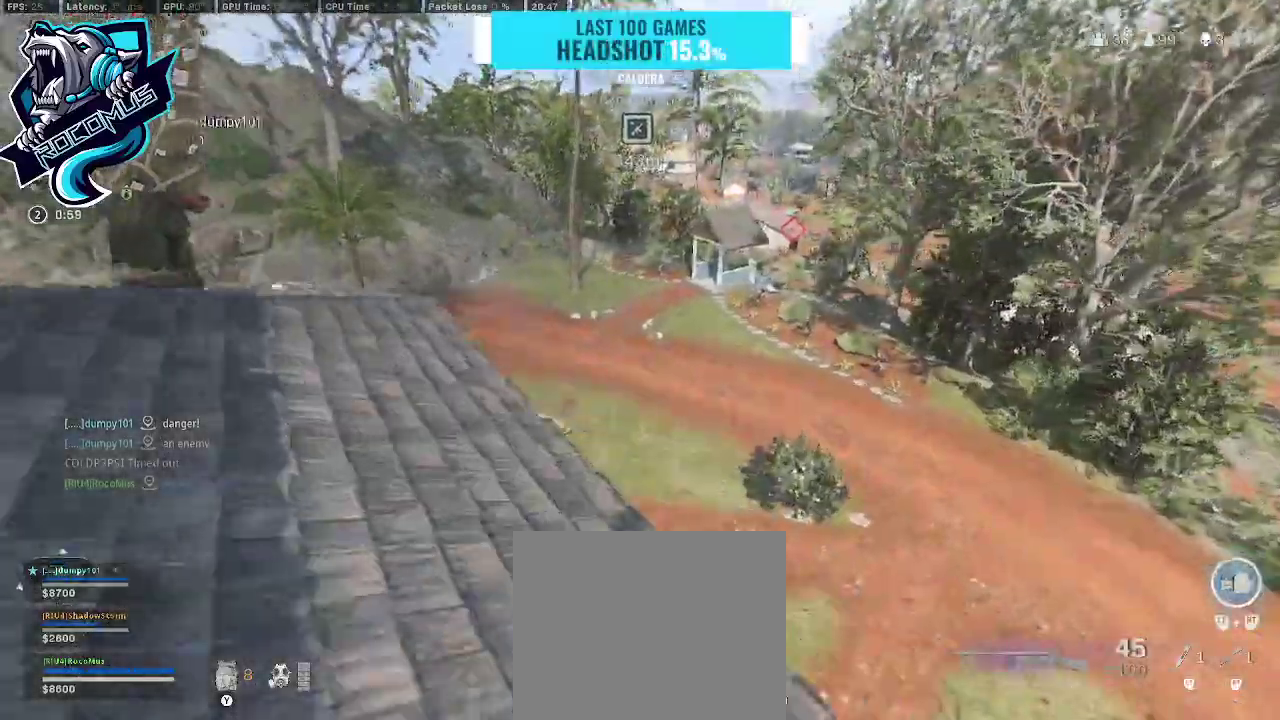
{"buttons": [], "left_stick": "up", "right_stick": "center", "events": [[33, "right_stick", "left"], [167, "right_stick", "up-left"], [400, "right_stick", "center"]]}
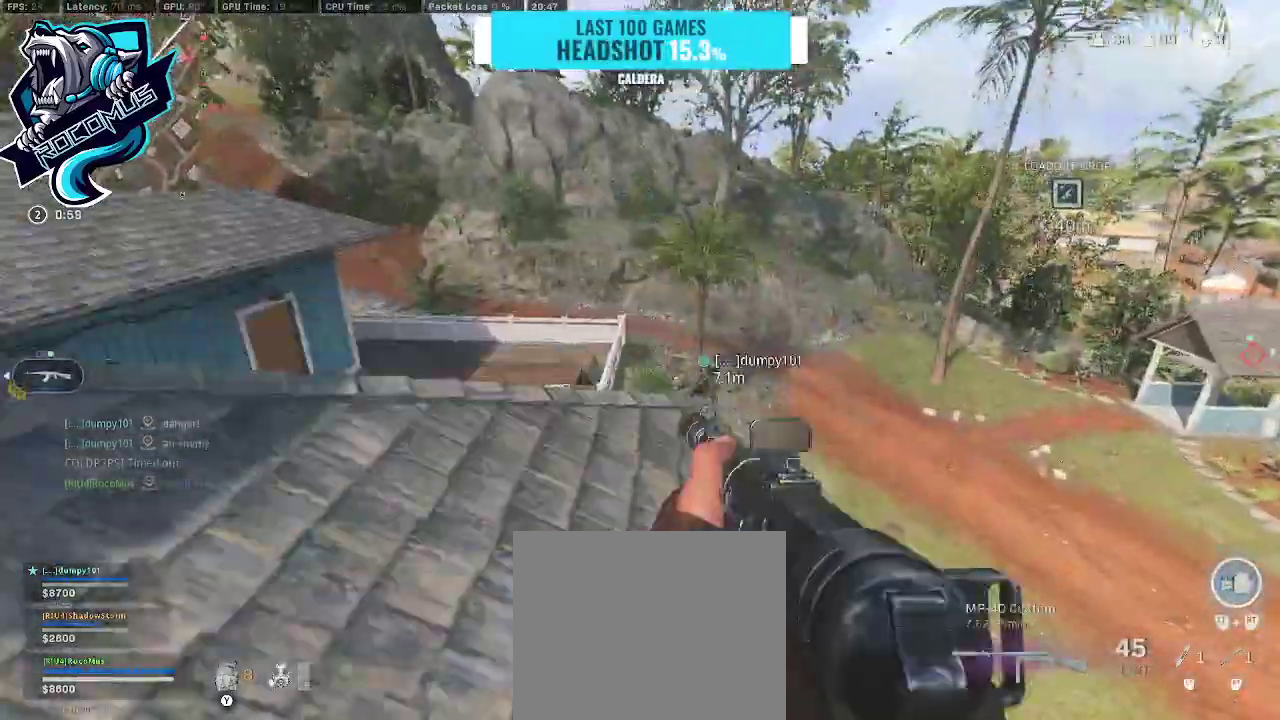
{"buttons": [], "left_stick": "up", "right_stick": "down", "events": [[67, "right_stick", "down"]]}
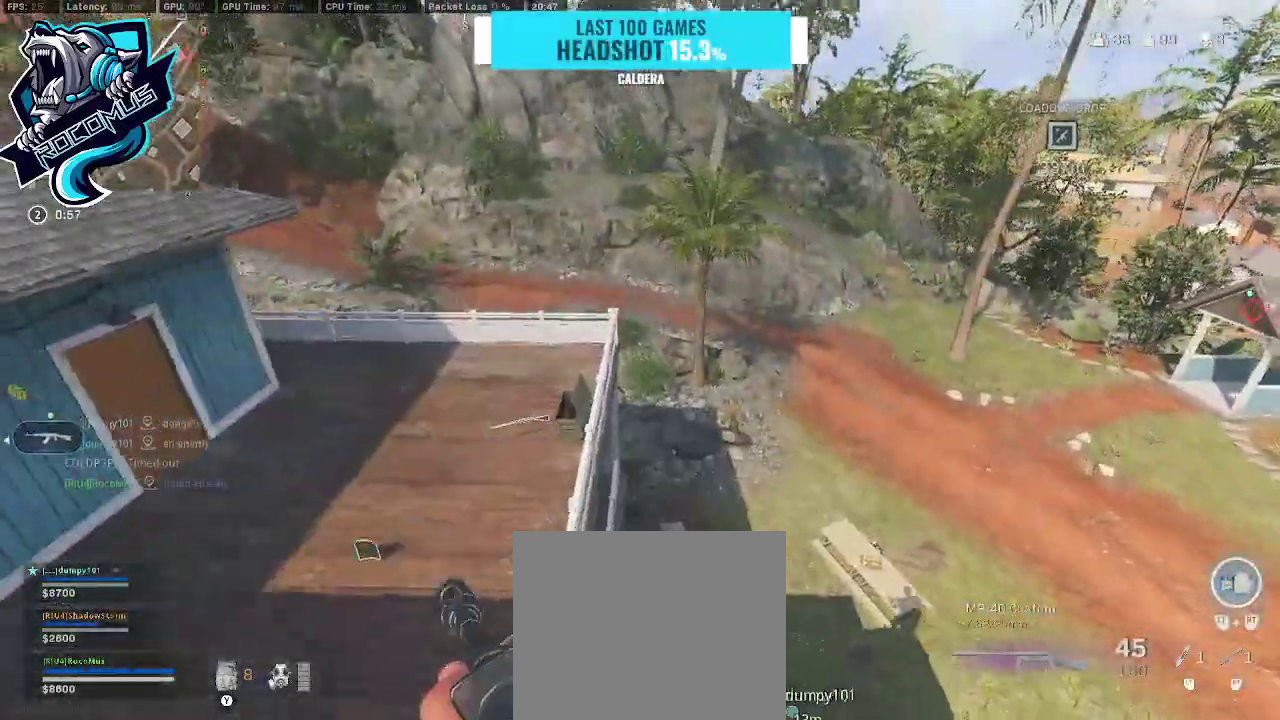
{"buttons": [], "left_stick": "up-left", "right_stick": "up-left", "events": [[200, "left_stick", "up-left"], [267, "right_stick", "left"], [500, "right_stick", "up-left"]]}
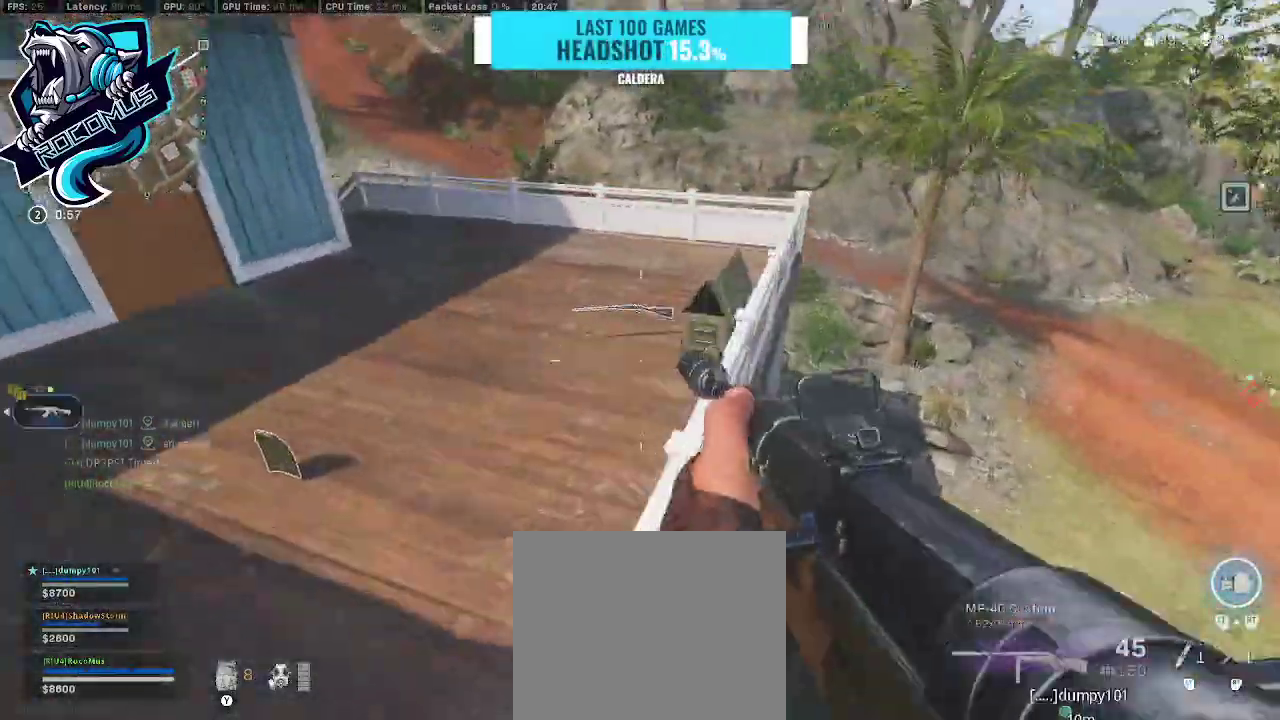
{"buttons": [], "left_stick": "up-left", "right_stick": "up-right", "events": [[267, "right_stick", "up-right"]]}
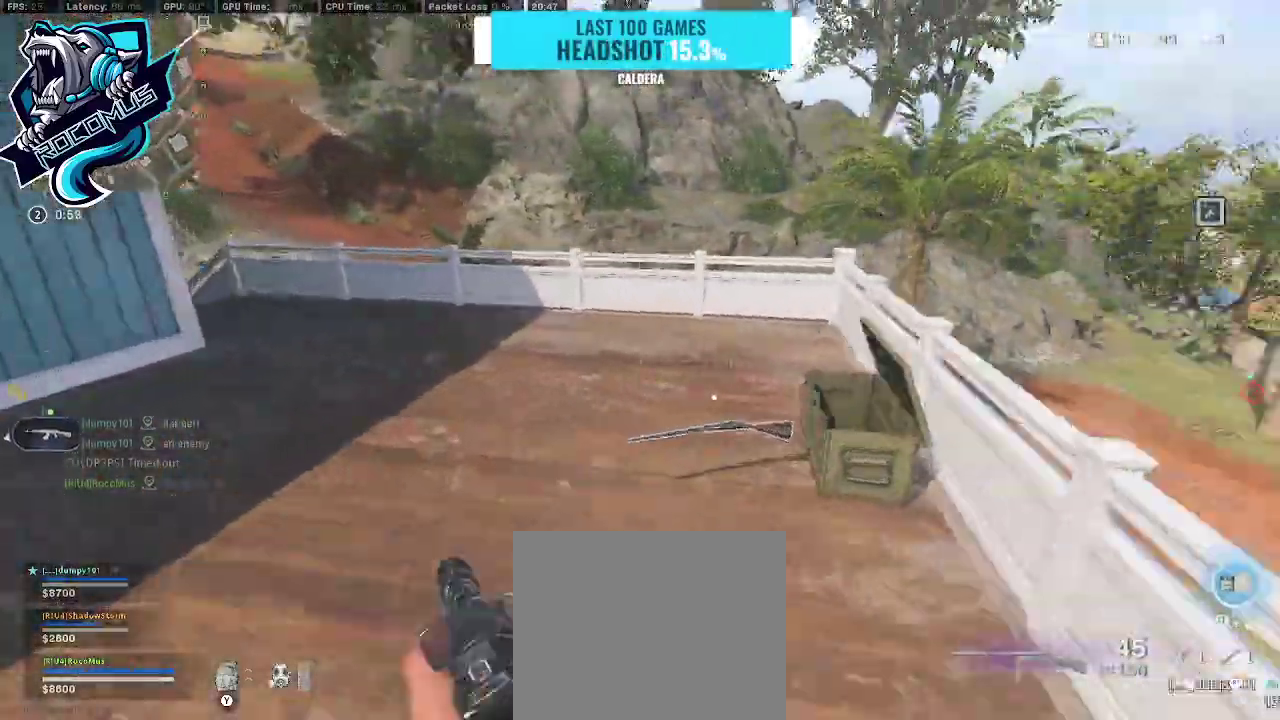
{"buttons": ["CROSS"], "left_stick": "up", "right_stick": "right", "events": [[100, "left_stick", "up"], [267, "right_stick", "right"], [367, "right_stick", "center"], [467, "CROSS", "down"], [467, "right_stick", "right"]]}
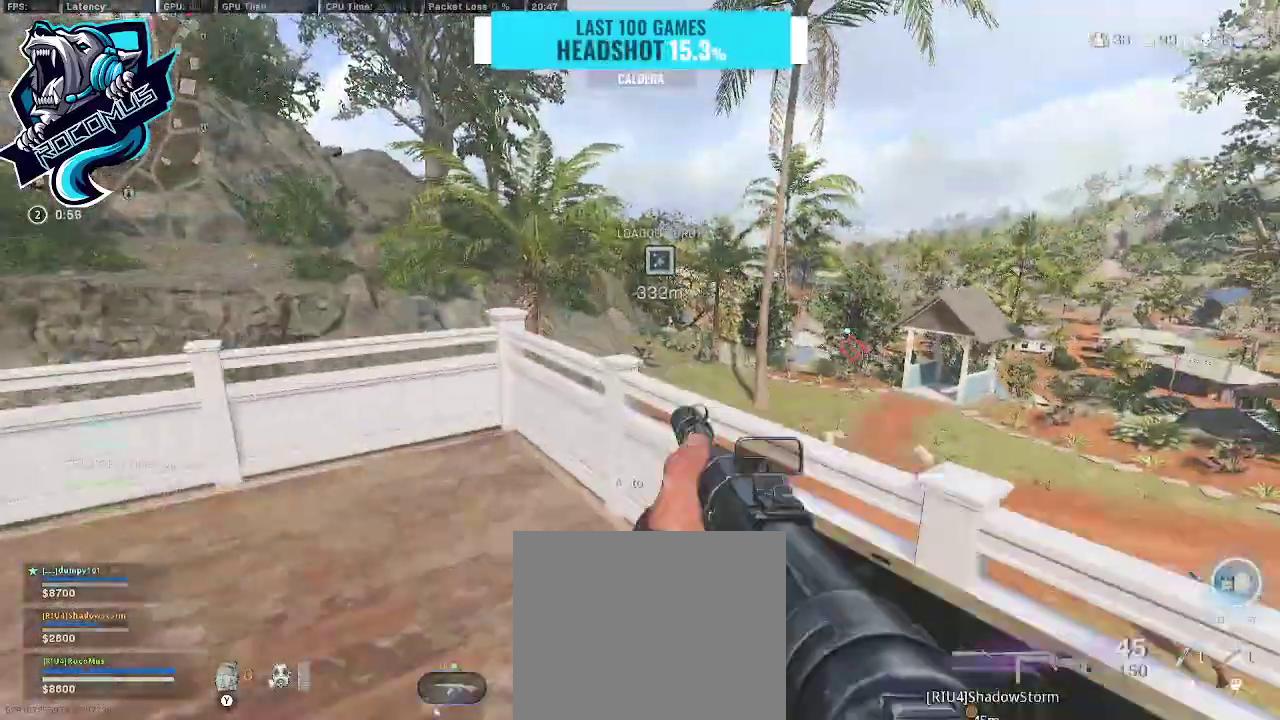
{"buttons": [], "left_stick": "up-left", "right_stick": "center", "events": [[33, "CROSS", "up"], [200, "right_stick", "center"], [500, "left_stick", "up-left"]]}
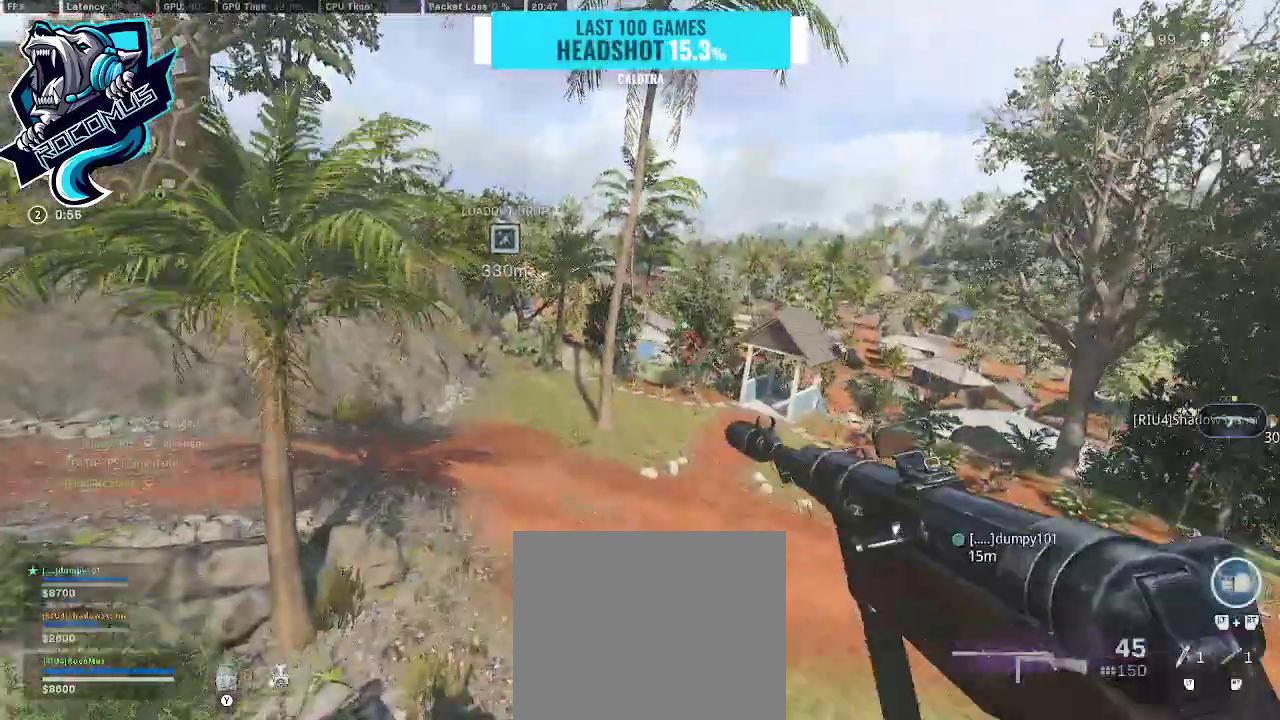
{"buttons": ["TRIANGLE"], "left_stick": "up", "right_stick": "center", "events": [[100, "right_stick", "right"], [233, "right_stick", "center"], [300, "left_stick", "up"], [433, "TRIANGLE", "down"]]}
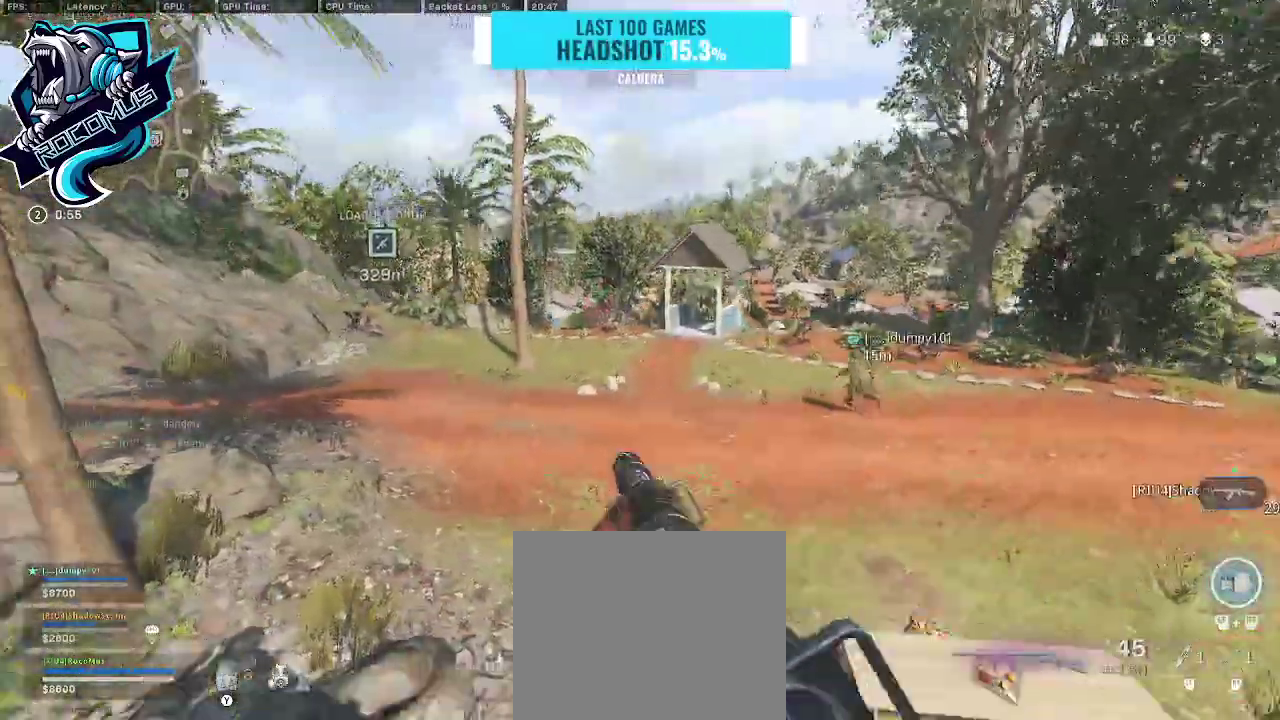
{"buttons": [], "left_stick": "up", "right_stick": "center", "events": [[33, "TRIANGLE", "up"]]}
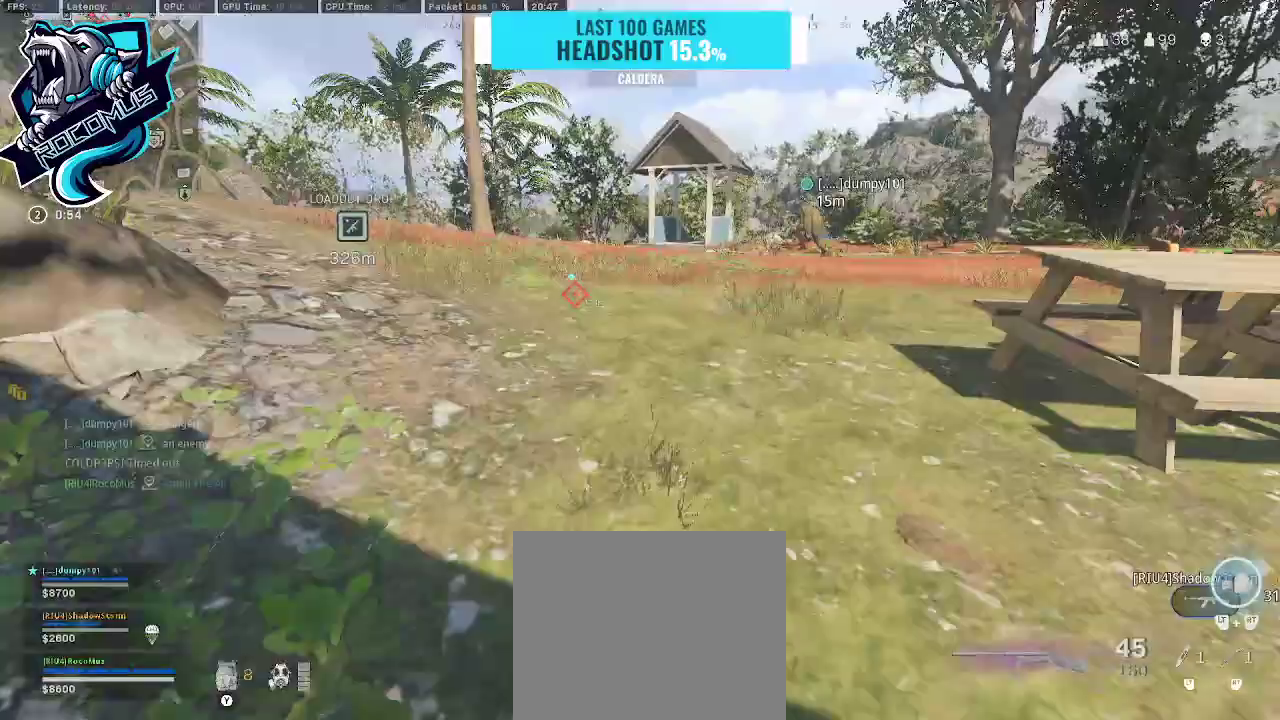
{"buttons": ["CROSS"], "left_stick": "up", "right_stick": "up", "events": [[100, "R3", "down"], [200, "R3", "up"], [300, "R3", "down"], [300, "right_stick", "up-left"], [433, "CROSS", "down"], [433, "R3", "up"], [433, "right_stick", "up"]]}
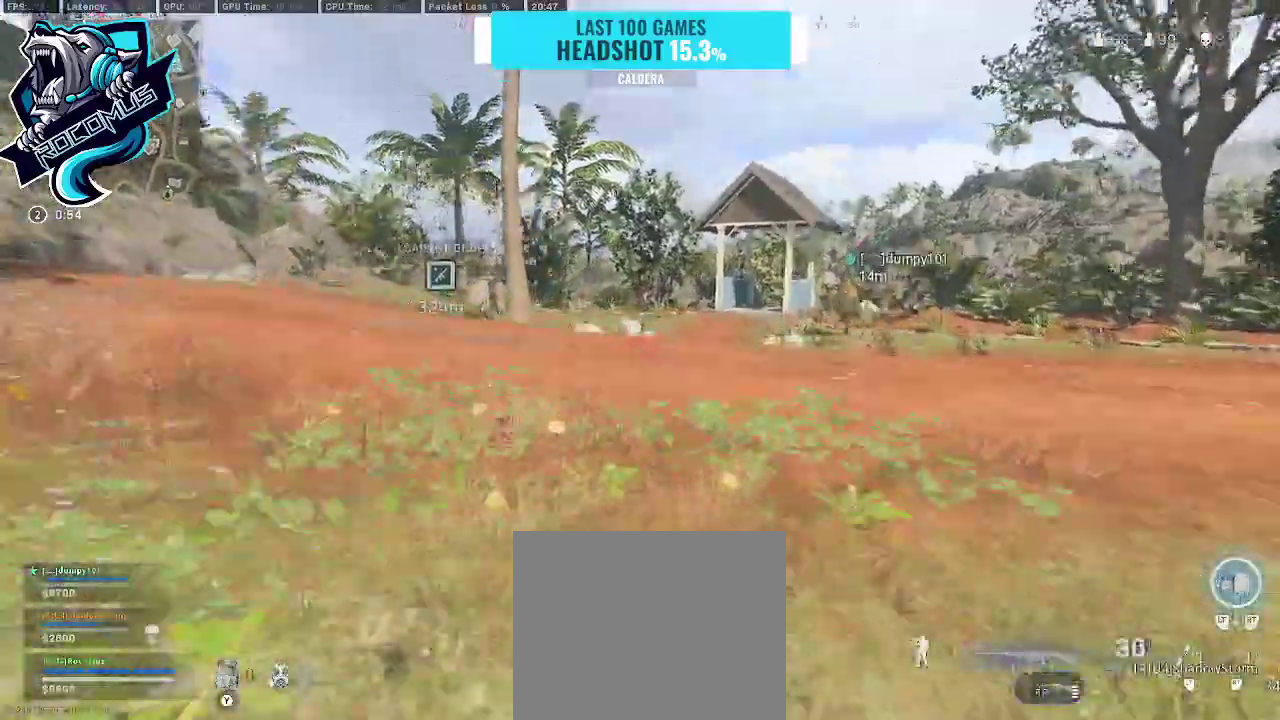
{"buttons": [], "left_stick": "up", "right_stick": "down", "events": [[100, "right_stick", "center"], [133, "CROSS", "up"], [133, "TRIANGLE", "down"], [200, "TRIANGLE", "up"], [400, "right_stick", "down"]]}
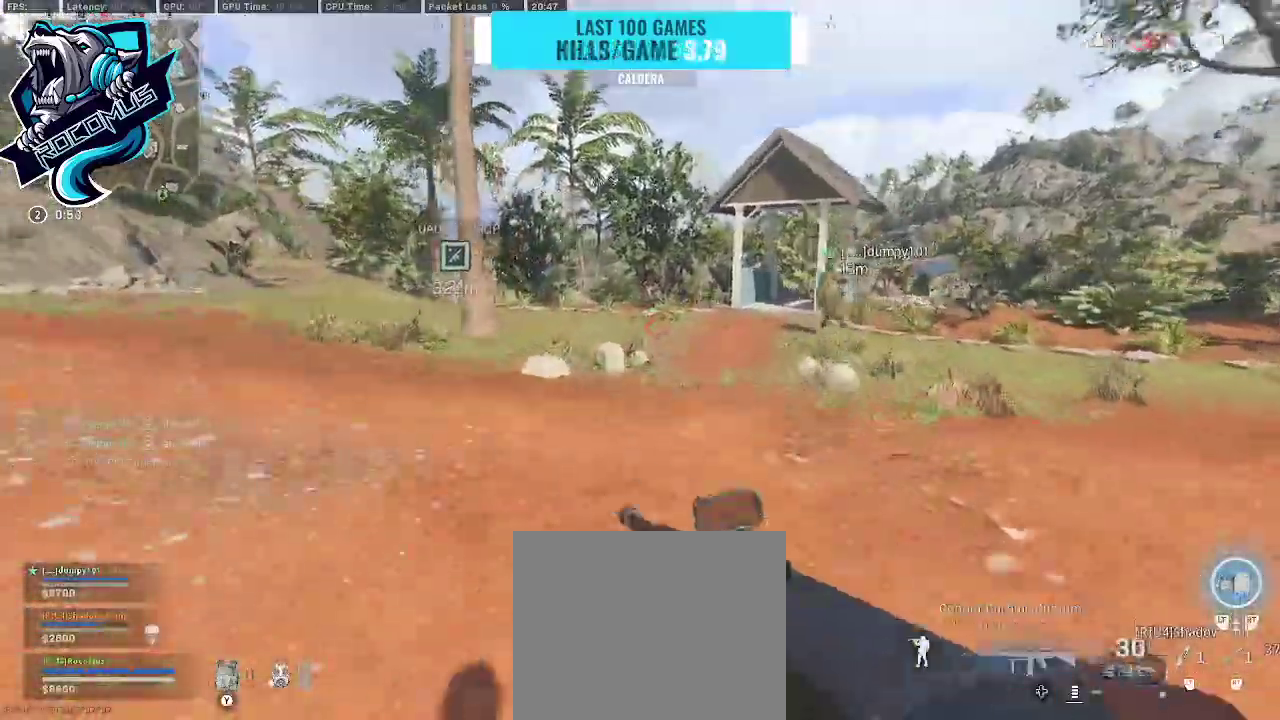
{"buttons": ["R3"], "left_stick": "up", "right_stick": "up-left", "events": [[33, "right_stick", "center"], [233, "right_stick", "left"], [333, "R3", "down"], [400, "R3", "up"], [400, "right_stick", "center"], [500, "R3", "down"], [500, "right_stick", "up-left"]]}
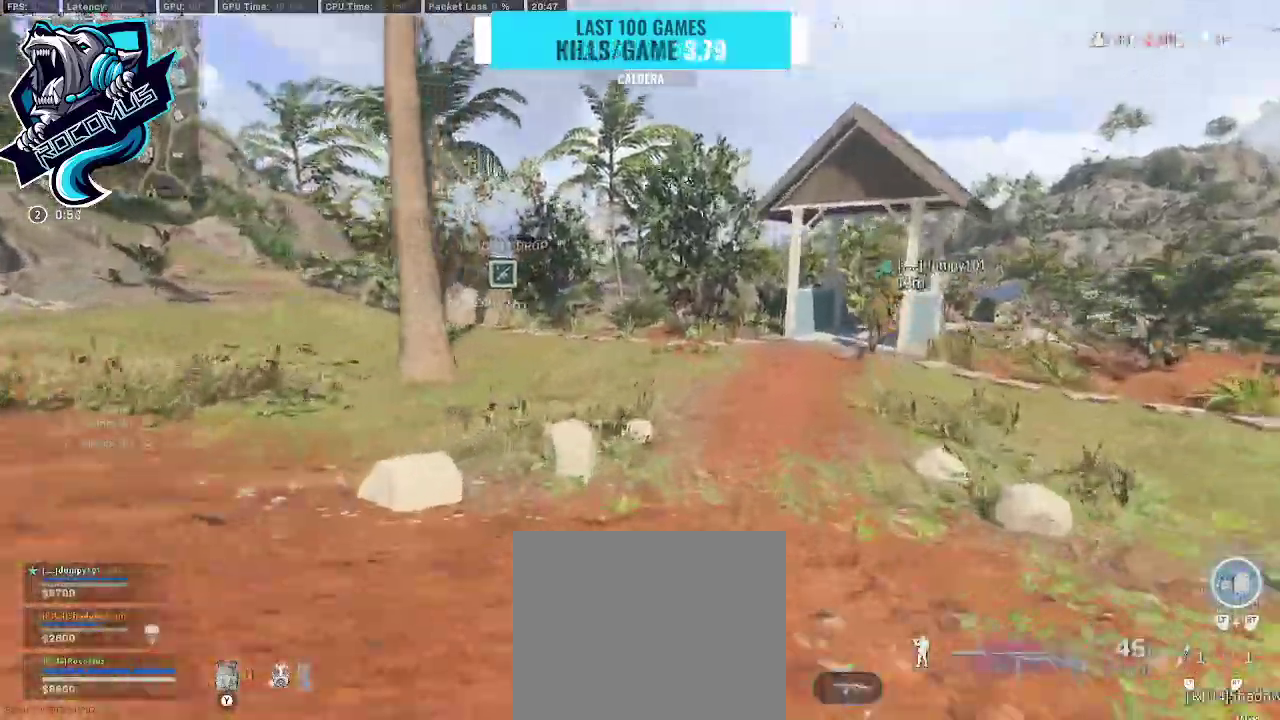
{"buttons": [], "left_stick": "up", "right_stick": "center", "events": [[100, "R3", "up"], [100, "right_stick", "up"], [200, "CROSS", "down"], [400, "CROSS", "up"], [400, "right_stick", "center"]]}